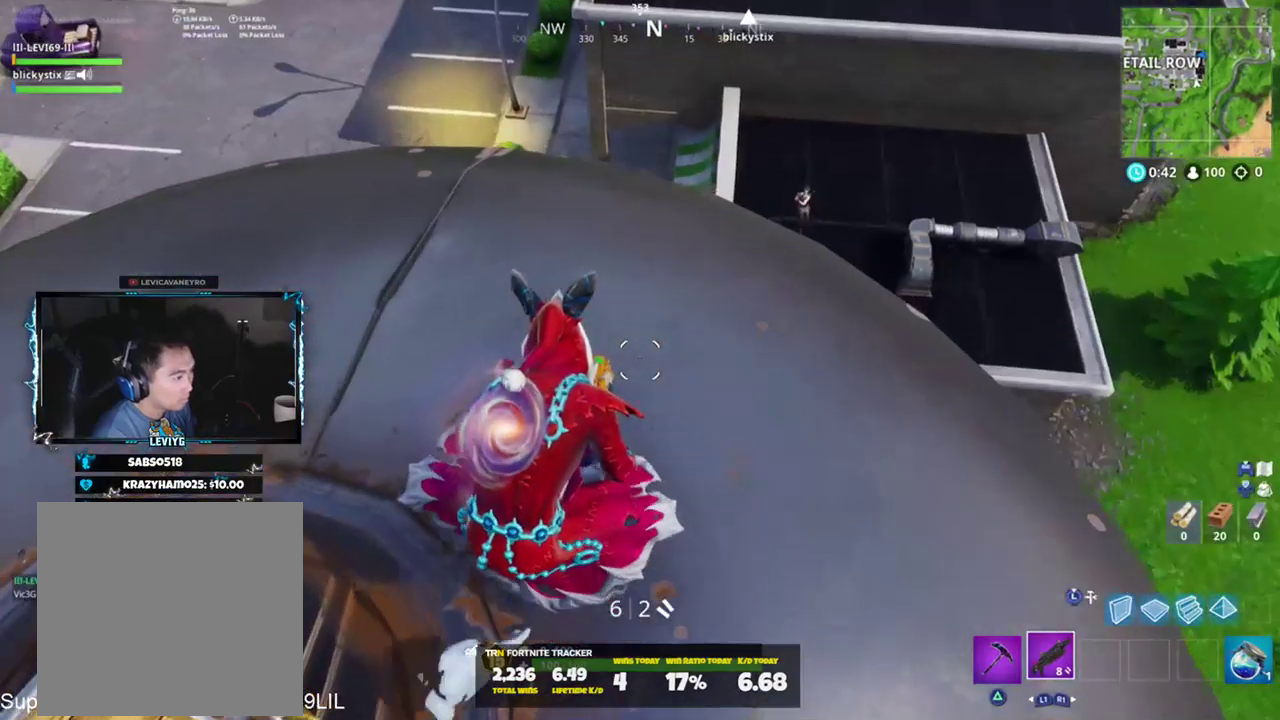
Gameplay with a controller (PlayStation layout); each line is a JSON object with the inputs held at the frame after it. "events" lists button and stick changes between this image and that frame as [ms after this image, input, new state], when the widget could be followed in between. Not read: TOUCHPAD.
{"buttons": [], "left_stick": "up-right", "right_stick": "up", "events": [[17, "CROSS", "down"], [17, "right_stick", "right"], [84, "CROSS", "up"], [117, "right_stick", "up"]]}
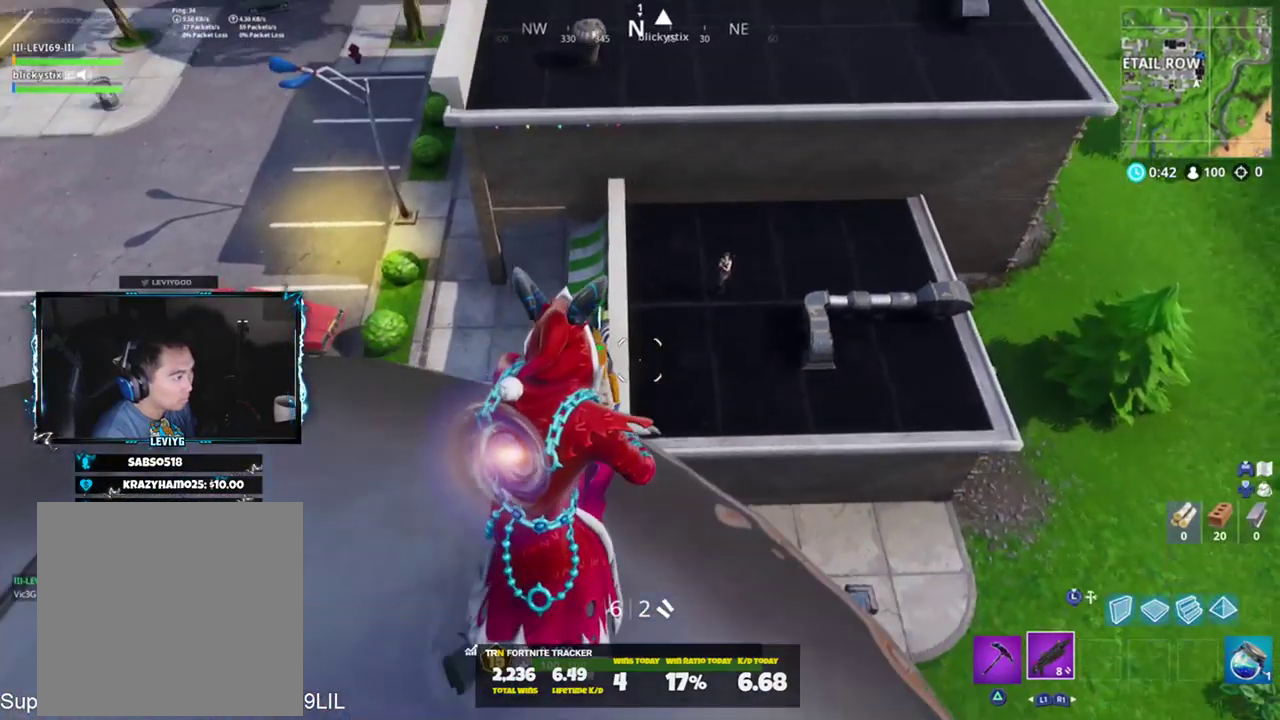
{"buttons": [], "left_stick": "down-left", "right_stick": "up", "events": [[200, "left_stick", "right"], [301, "left_stick", "down-right"], [467, "left_stick", "down-left"]]}
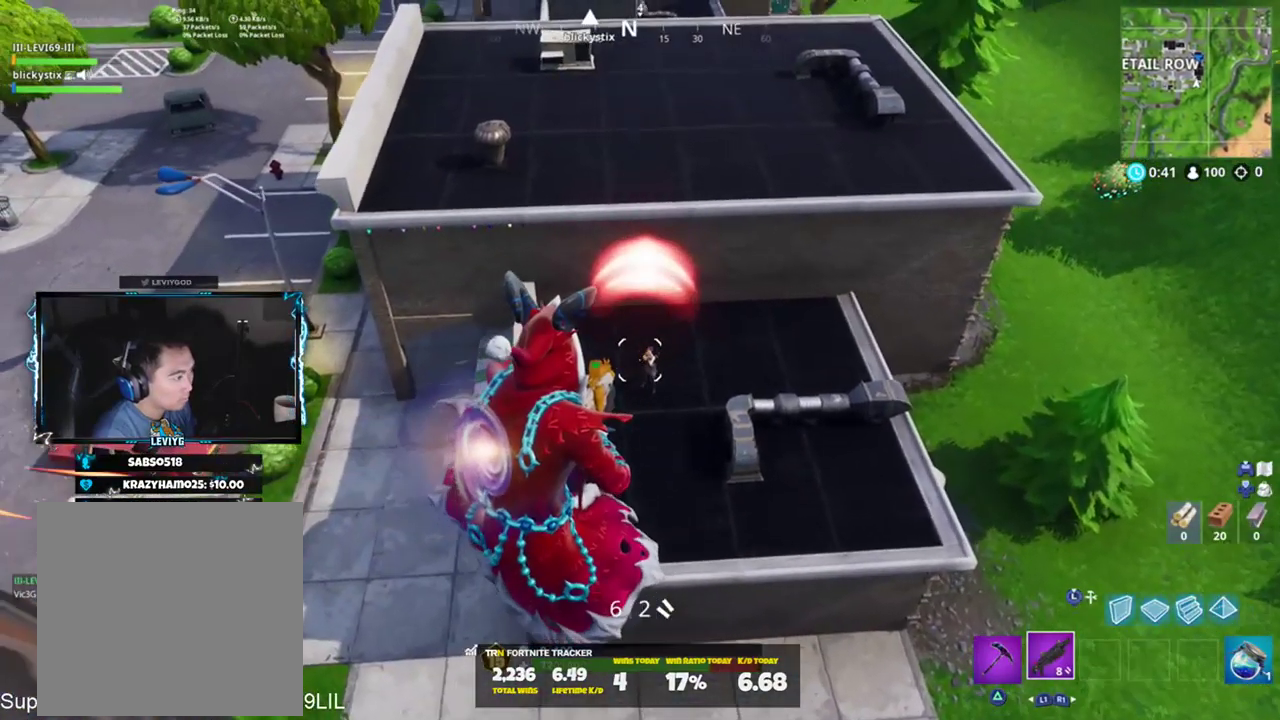
{"buttons": [], "left_stick": "left", "right_stick": "up", "events": [[167, "R2", "down"], [233, "left_stick", "left"], [367, "R2", "up"]]}
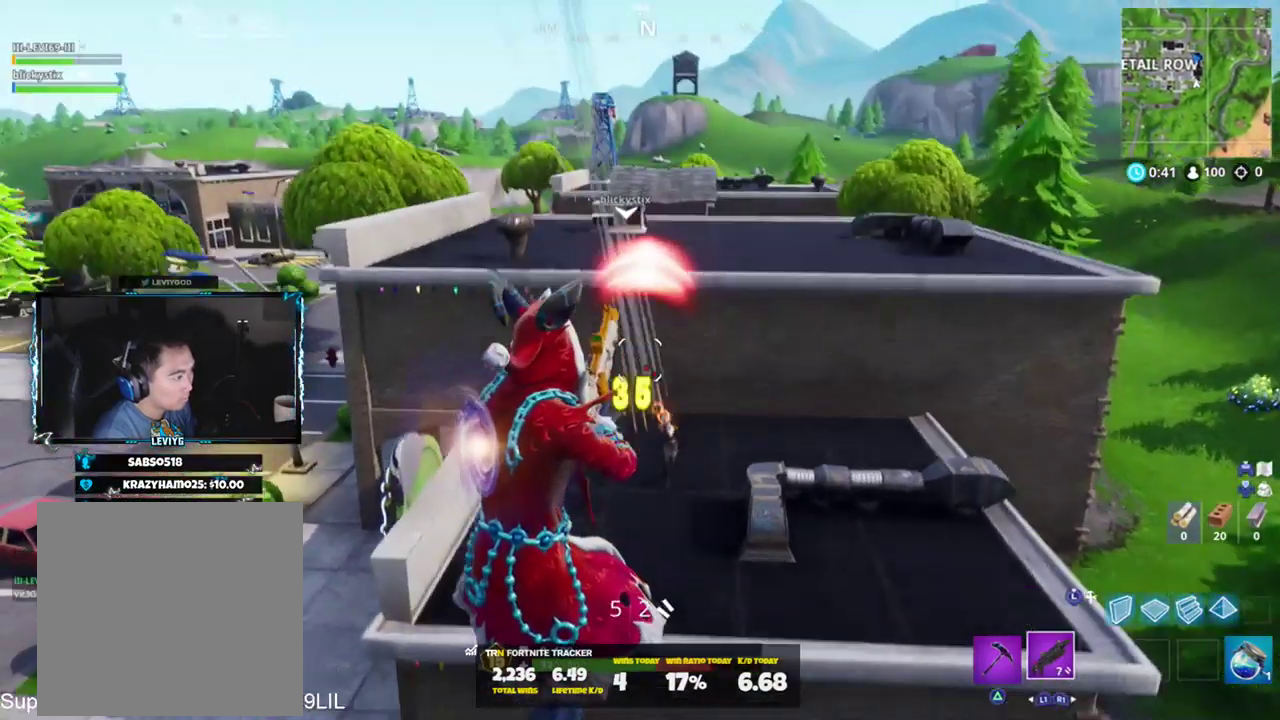
{"buttons": ["L2"], "left_stick": "up-right", "right_stick": "up", "events": [[100, "right_stick", "center"], [167, "R3", "down"], [200, "left_stick", "up-left"], [234, "R3", "up"], [234, "right_stick", "up"], [434, "CROSS", "down"], [467, "left_stick", "up-right"], [501, "CROSS", "up"], [501, "L2", "down"]]}
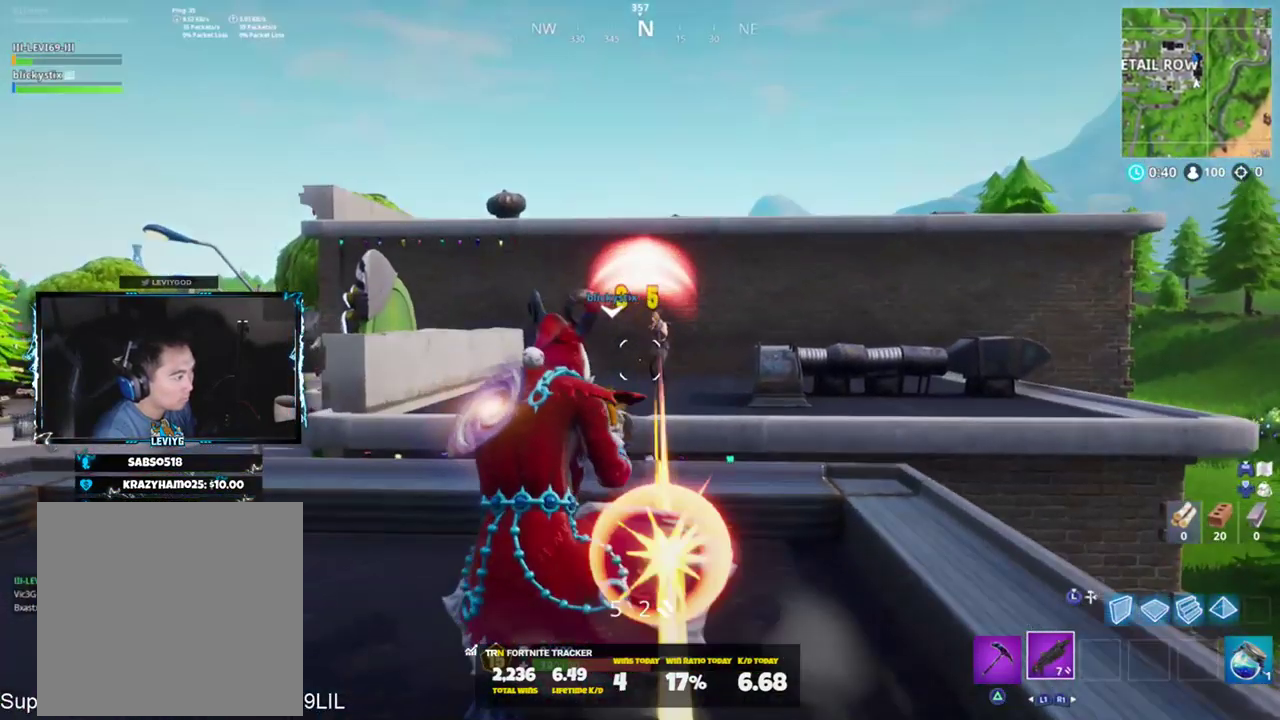
{"buttons": [], "left_stick": "right", "right_stick": "center", "events": [[133, "R2", "down"], [133, "left_stick", "right"], [167, "L2", "up"], [167, "right_stick", "up-left"], [233, "L2", "down"], [267, "R2", "up"], [300, "L2", "up"], [300, "right_stick", "center"]]}
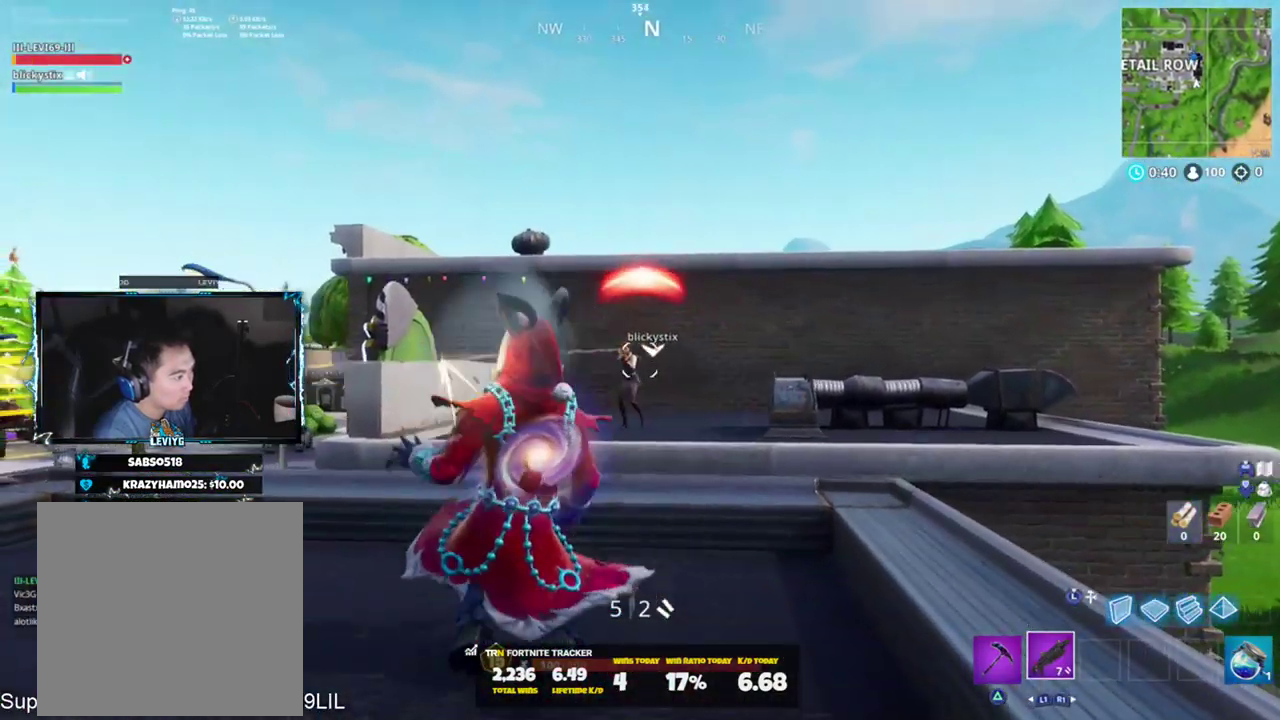
{"buttons": [], "left_stick": "right", "right_stick": "down-right", "events": [[167, "right_stick", "down-right"]]}
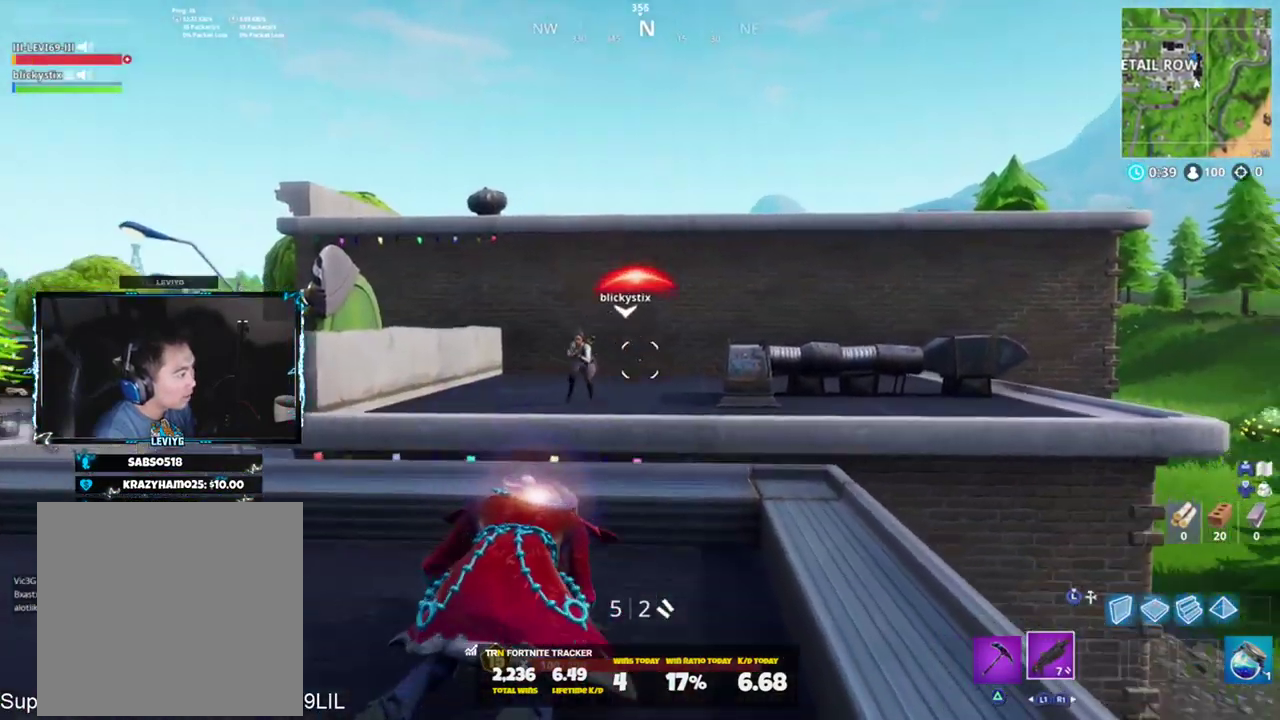
{"buttons": [], "left_stick": "right", "right_stick": "center", "events": [[33, "right_stick", "center"]]}
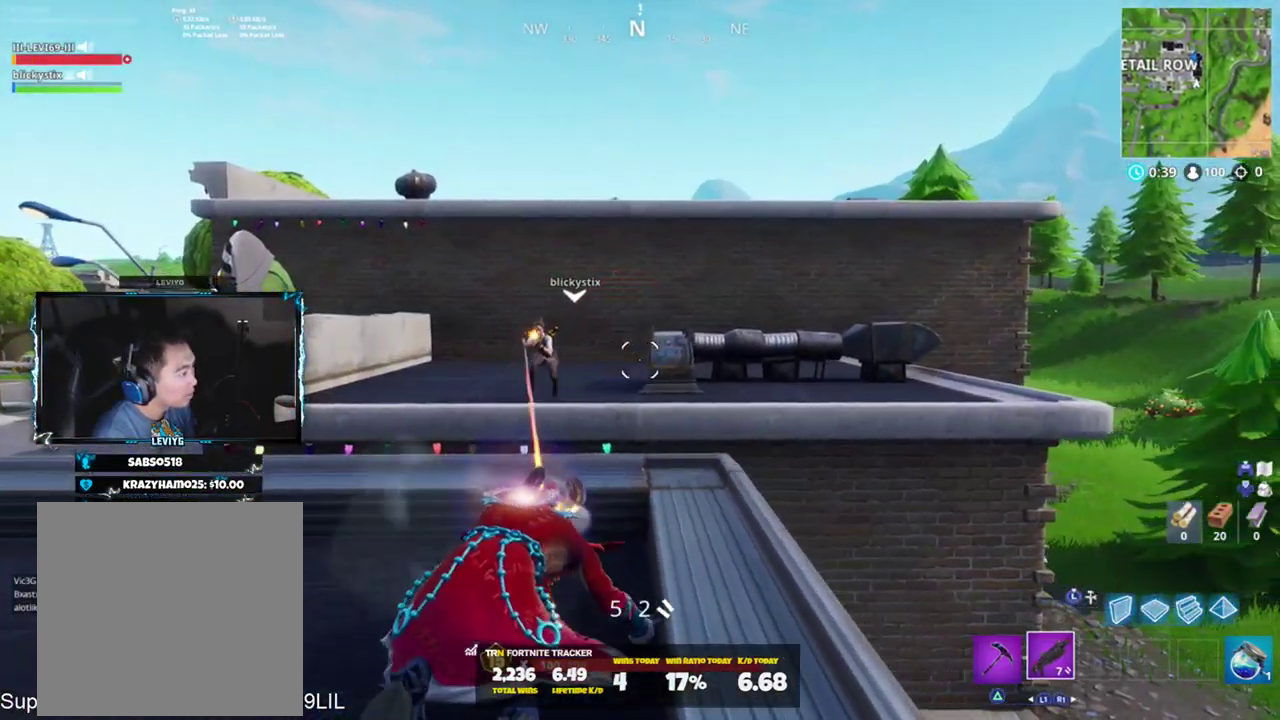
{"buttons": [], "left_stick": "right", "right_stick": "center", "events": [[100, "right_stick", "down-right"], [301, "right_stick", "center"]]}
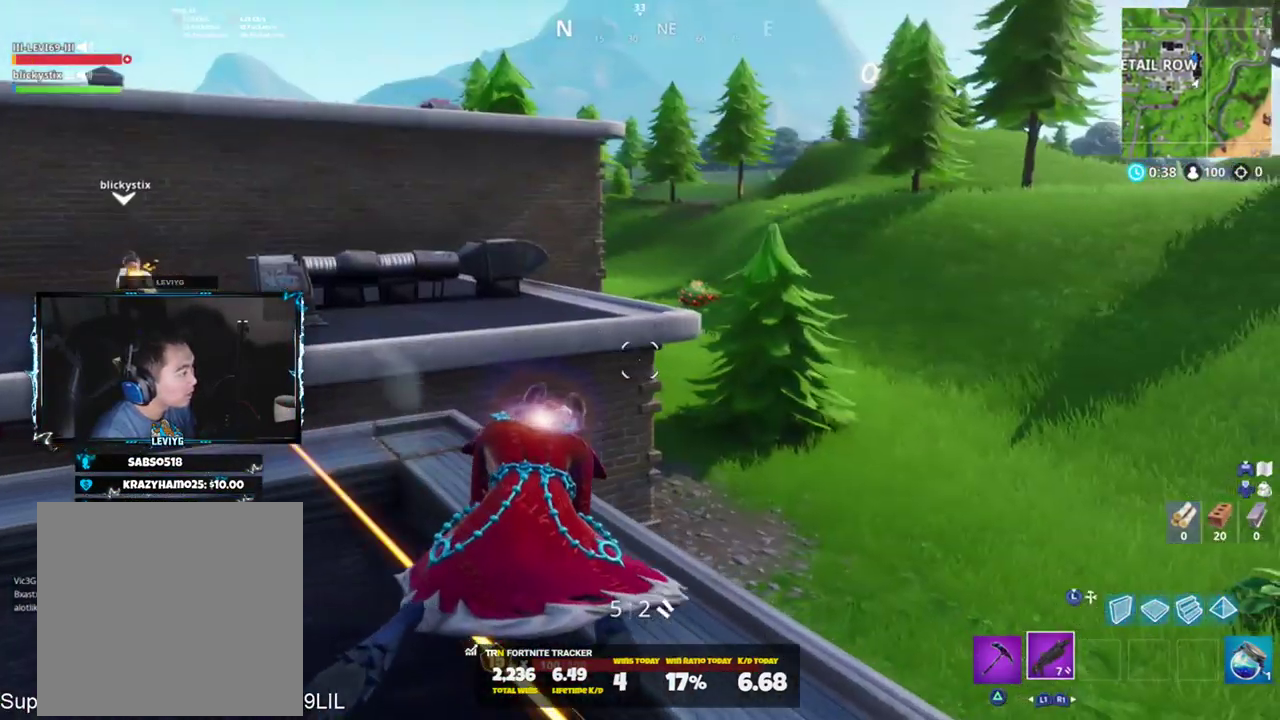
{"buttons": [], "left_stick": "right", "right_stick": "center", "events": []}
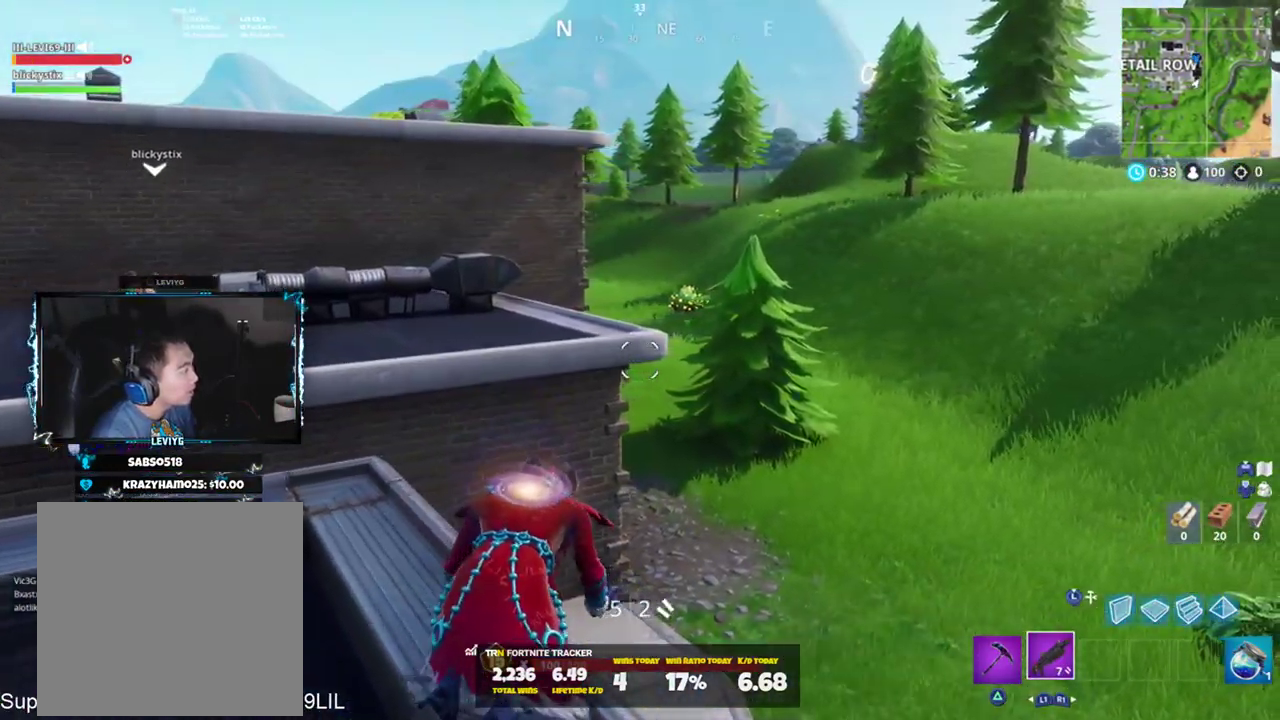
{"buttons": [], "left_stick": "down-right", "right_stick": "left", "events": [[367, "left_stick", "down-right"], [367, "right_stick", "left"]]}
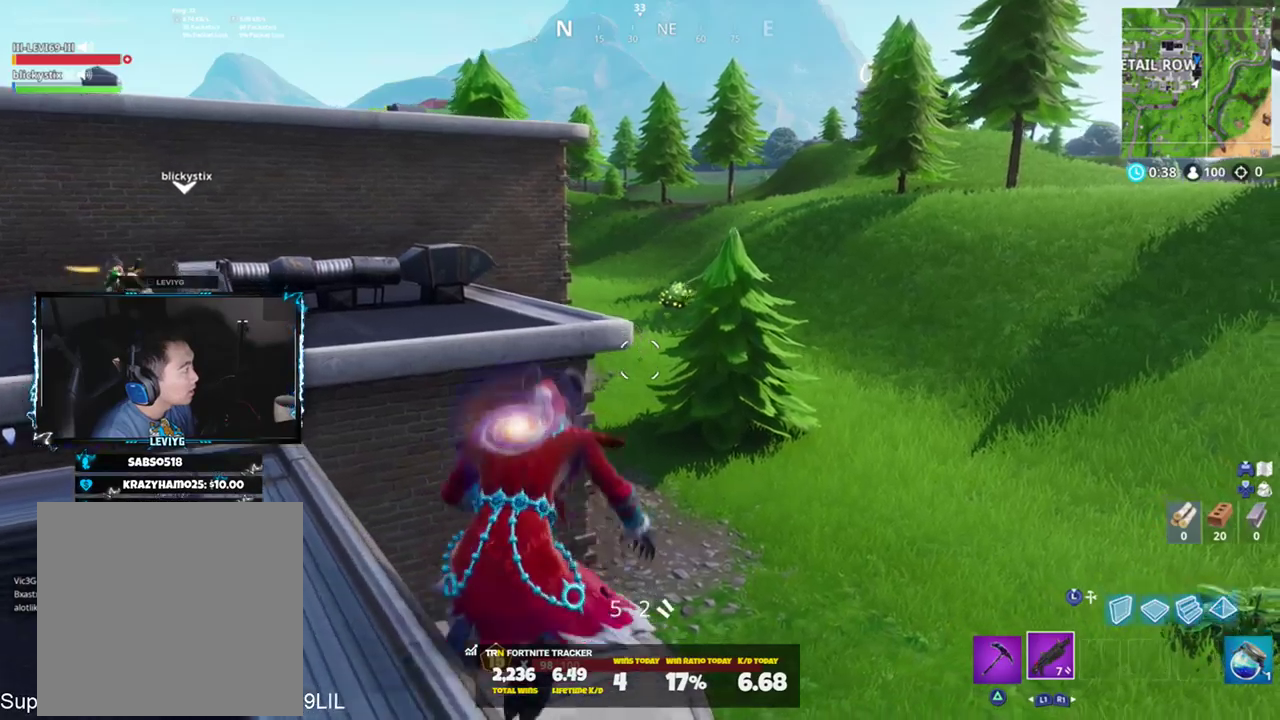
{"buttons": [], "left_stick": "up-left", "right_stick": "center", "events": [[66, "left_stick", "down-left"], [233, "left_stick", "up-left"], [233, "right_stick", "up-left"], [467, "right_stick", "center"]]}
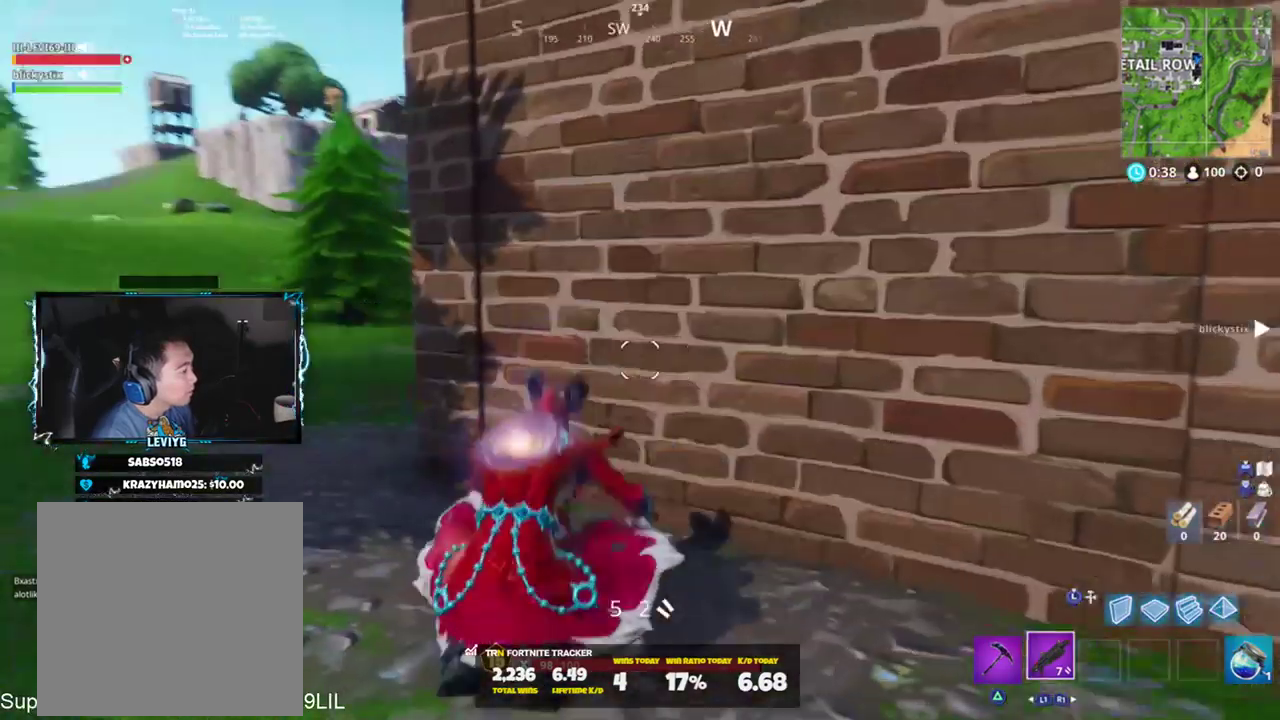
{"buttons": [], "left_stick": "up-left", "right_stick": "right", "events": [[301, "right_stick", "right"]]}
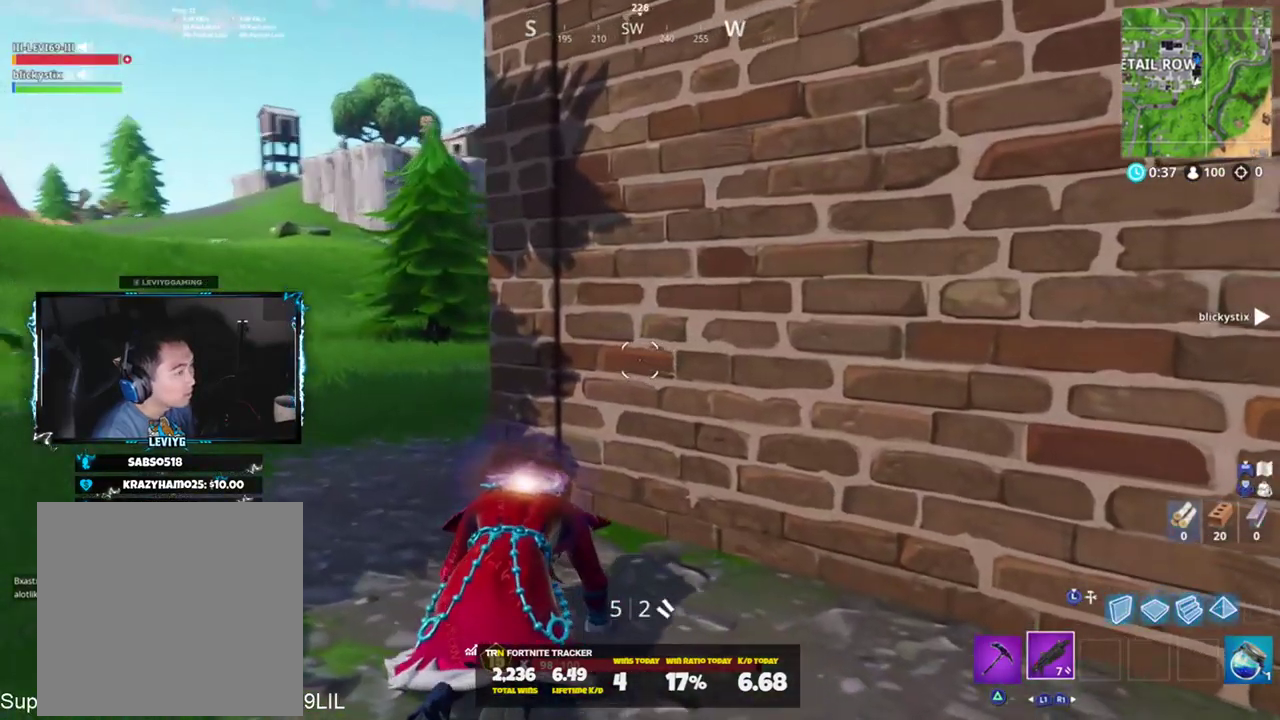
{"buttons": [], "left_stick": "left", "right_stick": "center", "events": [[367, "right_stick", "center"], [400, "left_stick", "left"]]}
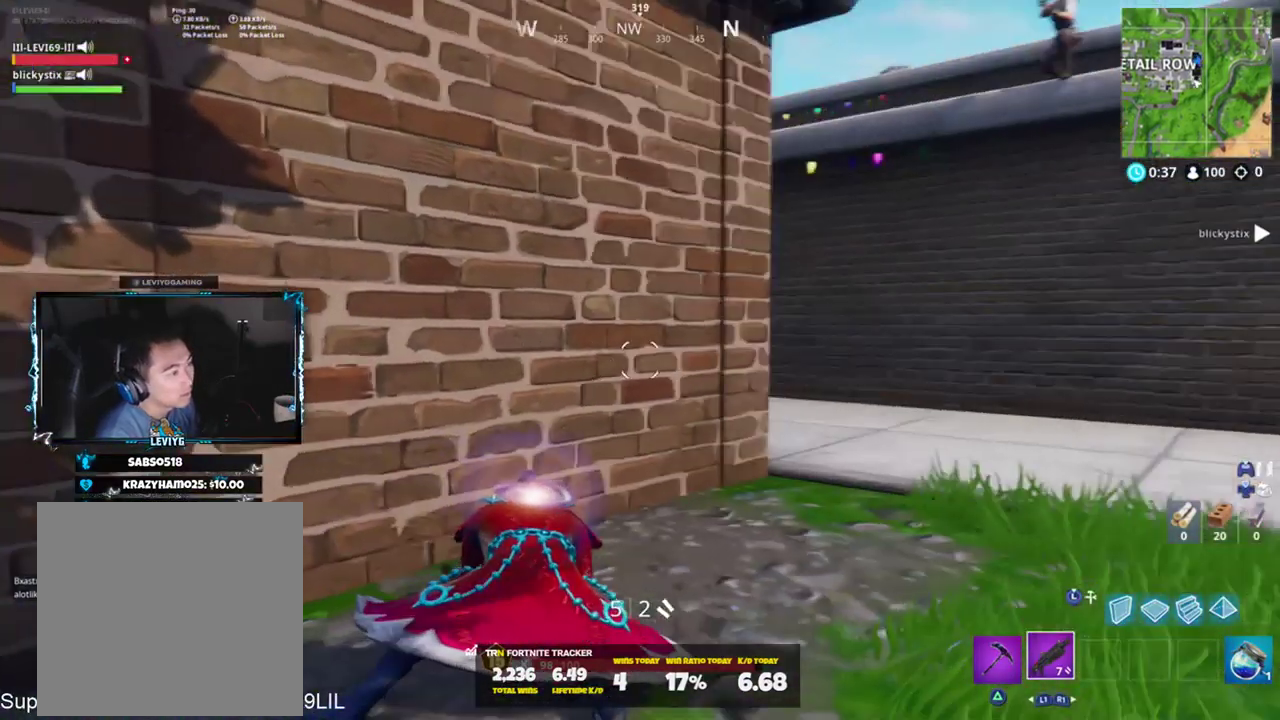
{"buttons": [], "left_stick": "left", "right_stick": "center", "events": [[234, "right_stick", "right"], [334, "right_stick", "center"]]}
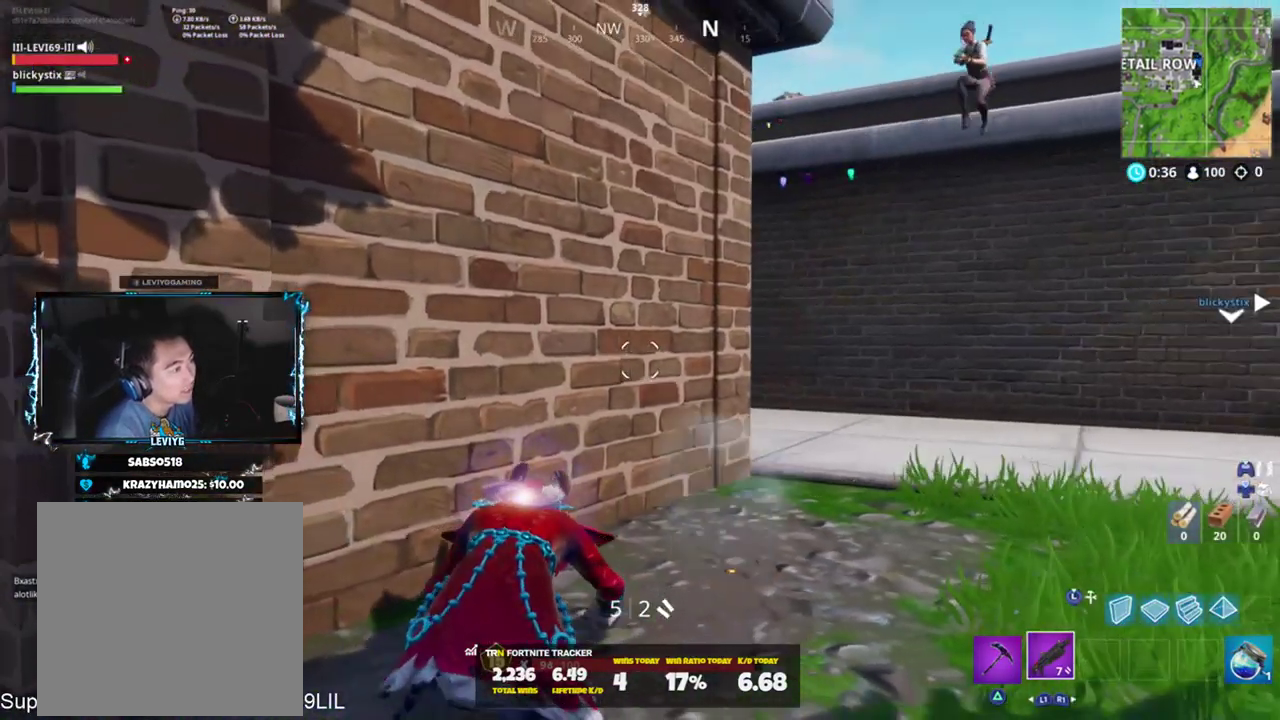
{"buttons": [], "left_stick": "down-left", "right_stick": "center", "events": [[200, "left_stick", "down-left"], [367, "right_stick", "right"], [500, "right_stick", "center"]]}
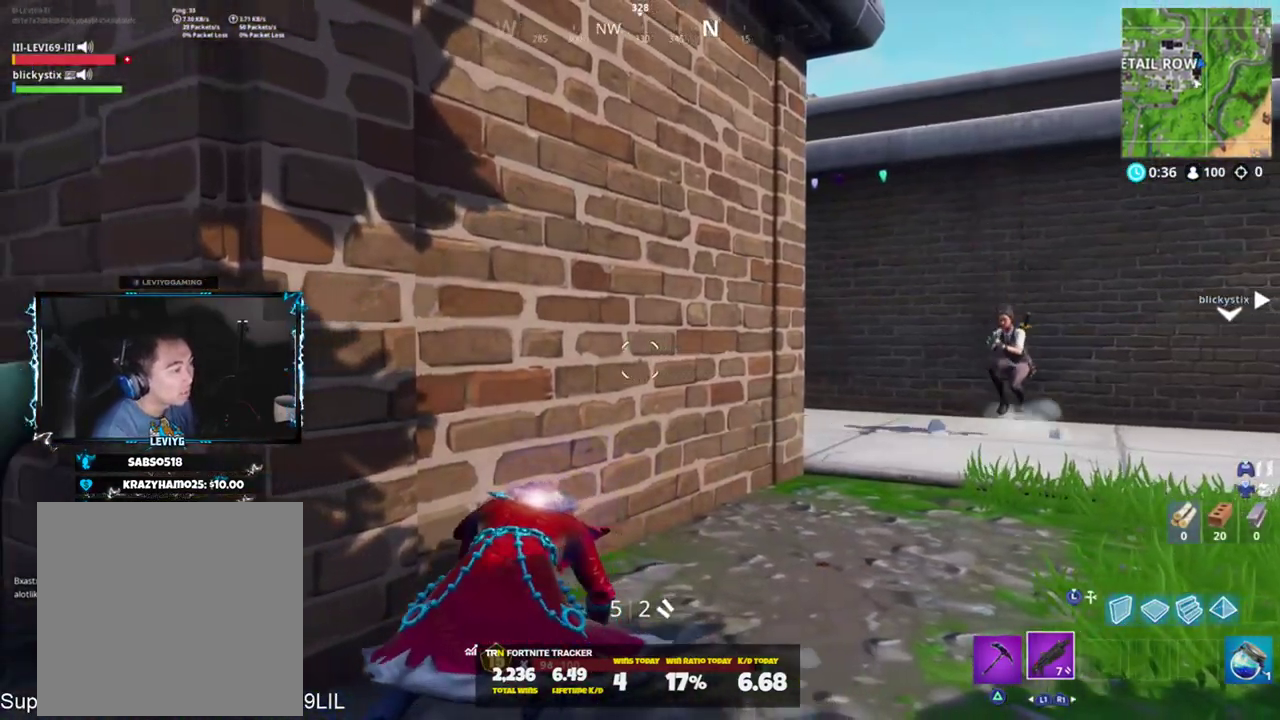
{"buttons": [], "left_stick": "down-left", "right_stick": "left", "events": [[501, "right_stick", "left"]]}
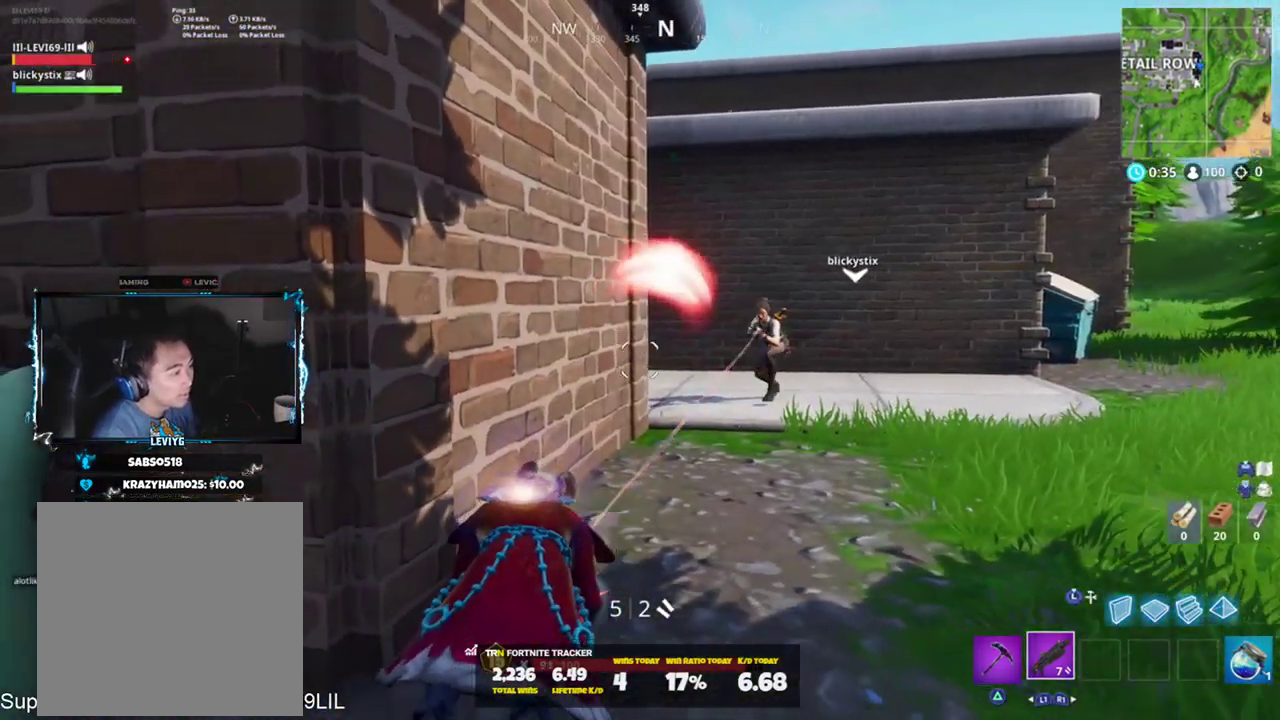
{"buttons": [], "left_stick": "left", "right_stick": "center", "events": [[200, "left_stick", "left"], [200, "right_stick", "center"]]}
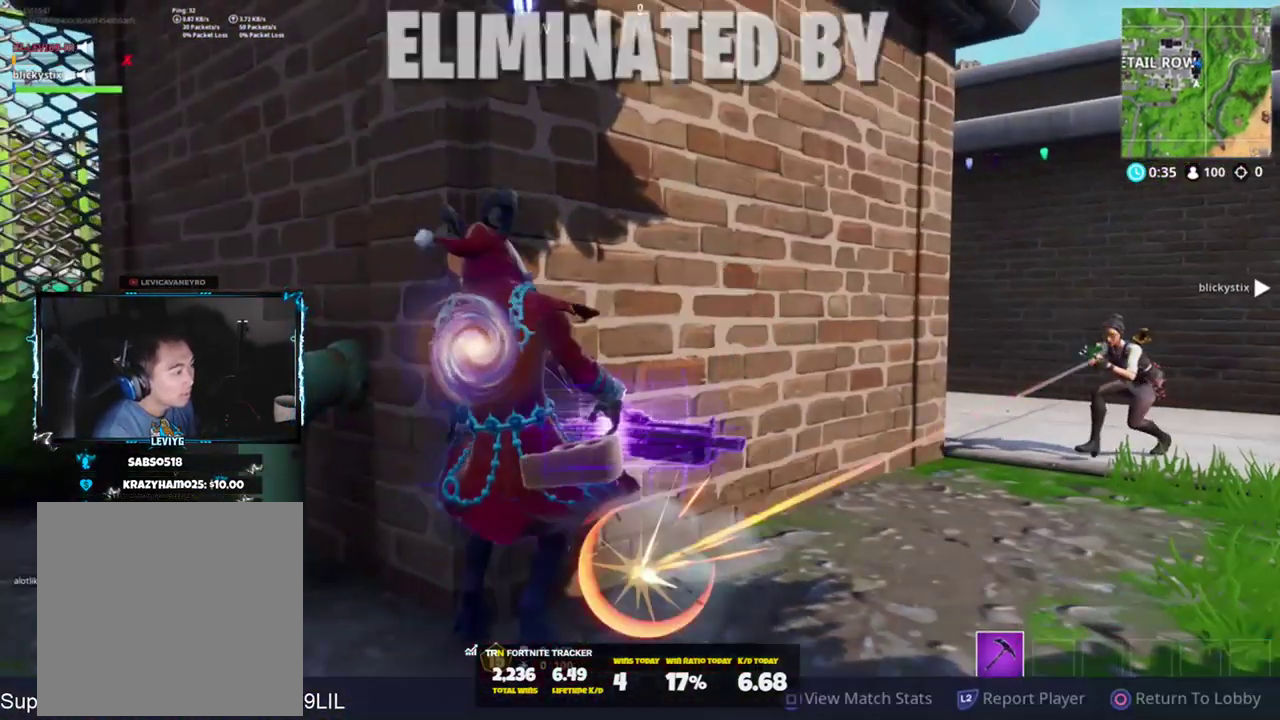
{"buttons": [], "left_stick": "center", "right_stick": "center", "events": [[200, "left_stick", "center"]]}
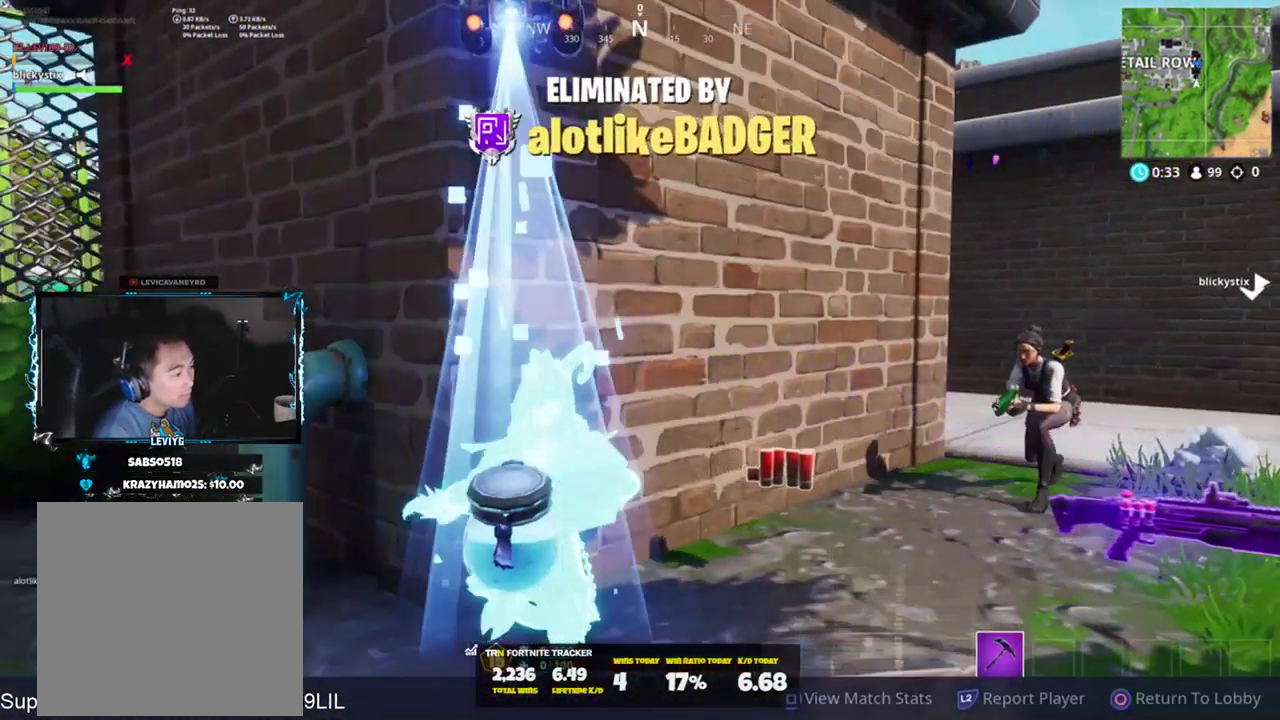
{"buttons": [], "left_stick": "center", "right_stick": "center", "events": []}
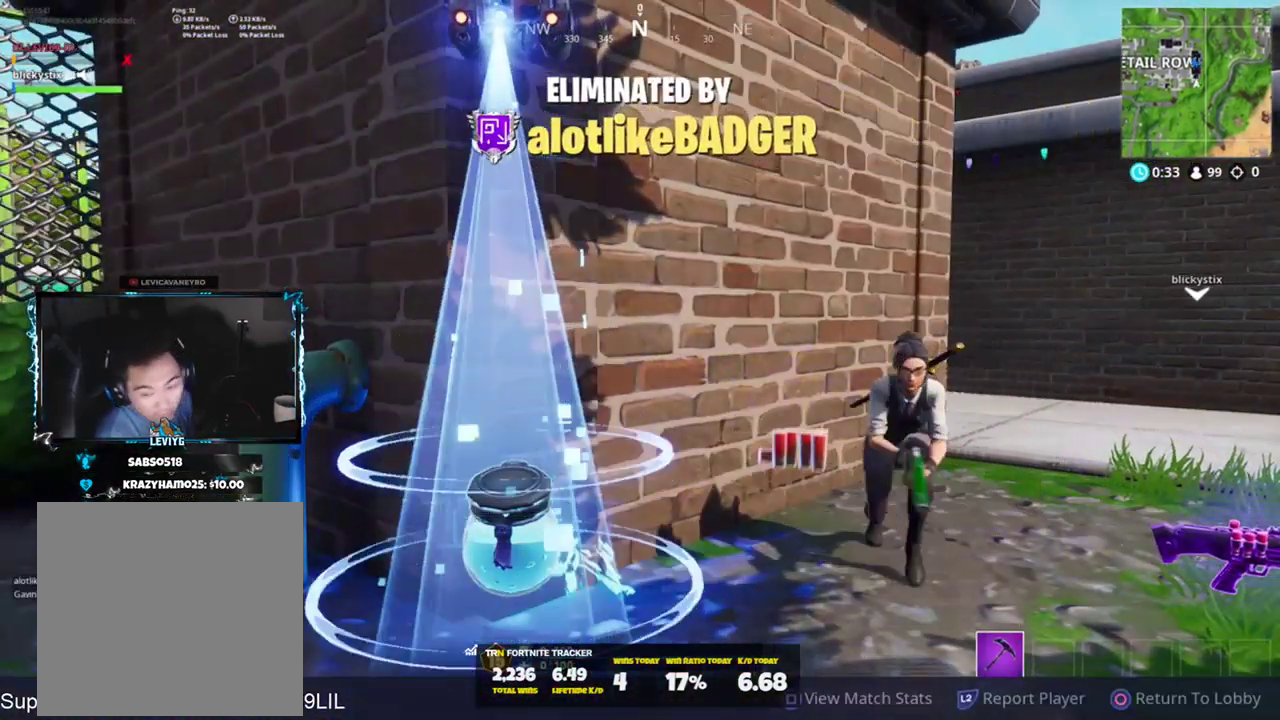
{"buttons": [], "left_stick": "center", "right_stick": "center", "events": []}
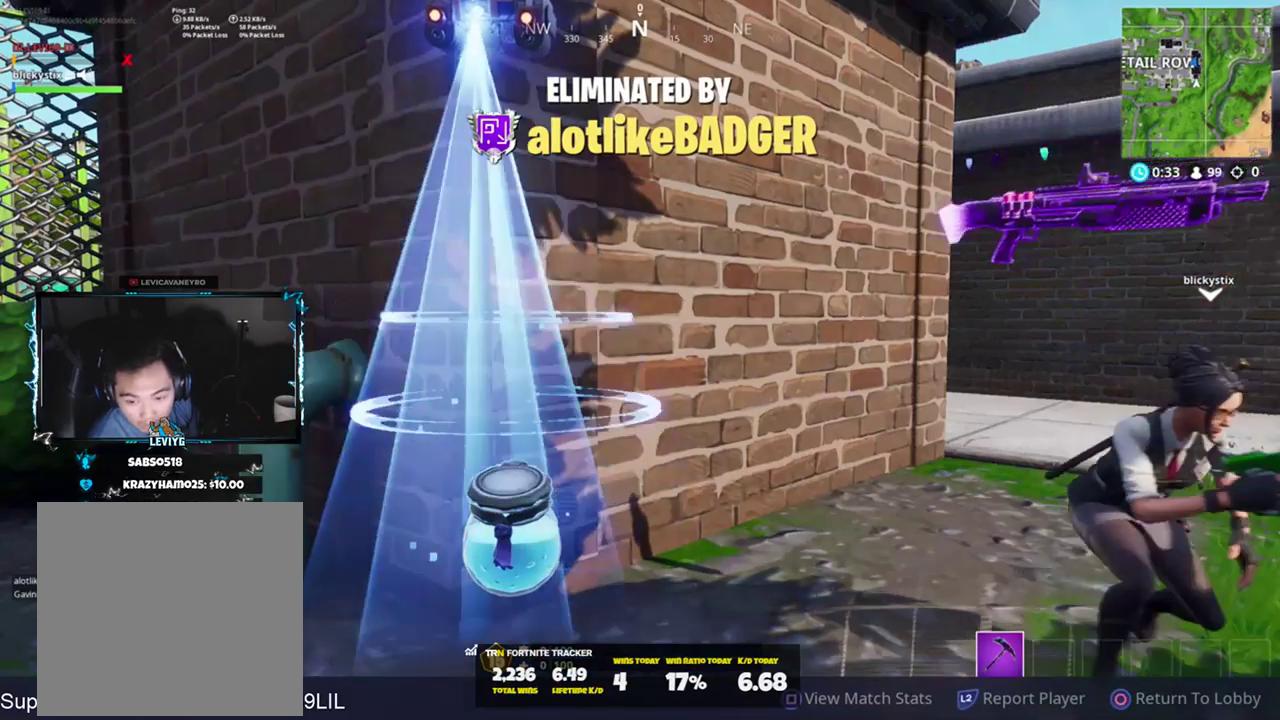
{"buttons": [], "left_stick": "center", "right_stick": "center", "events": []}
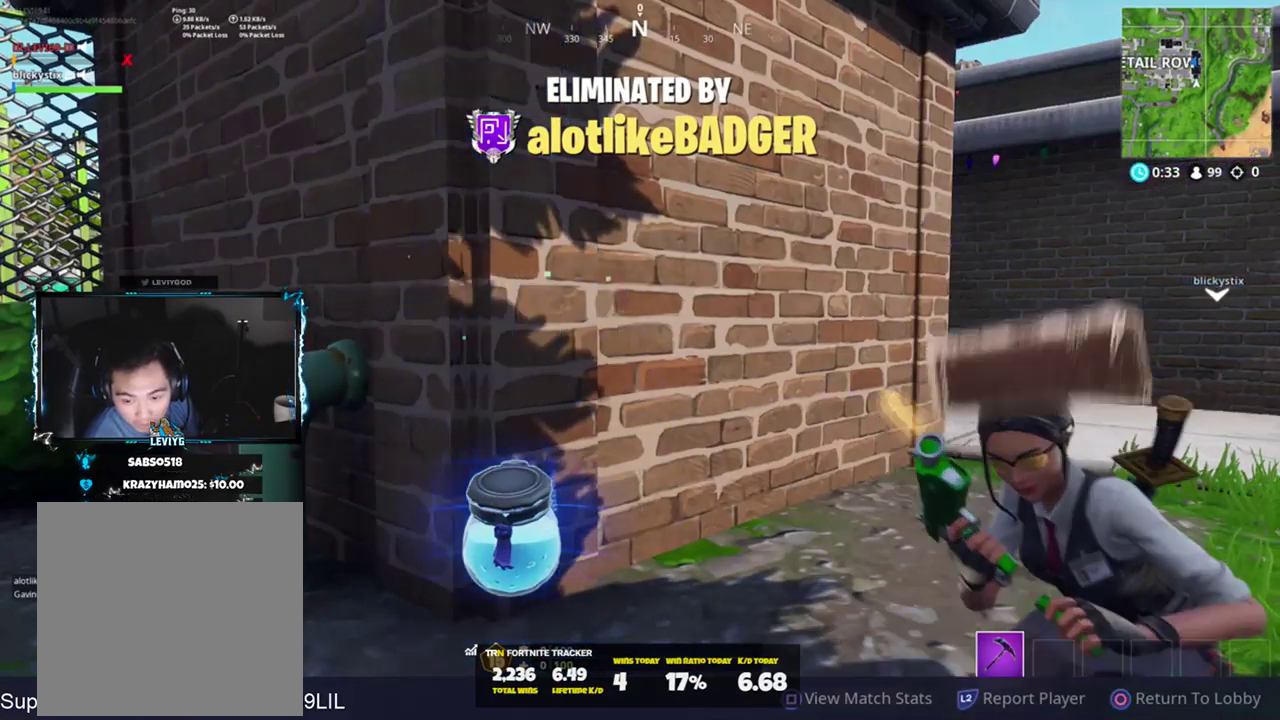
{"buttons": [], "left_stick": "center", "right_stick": "center", "events": []}
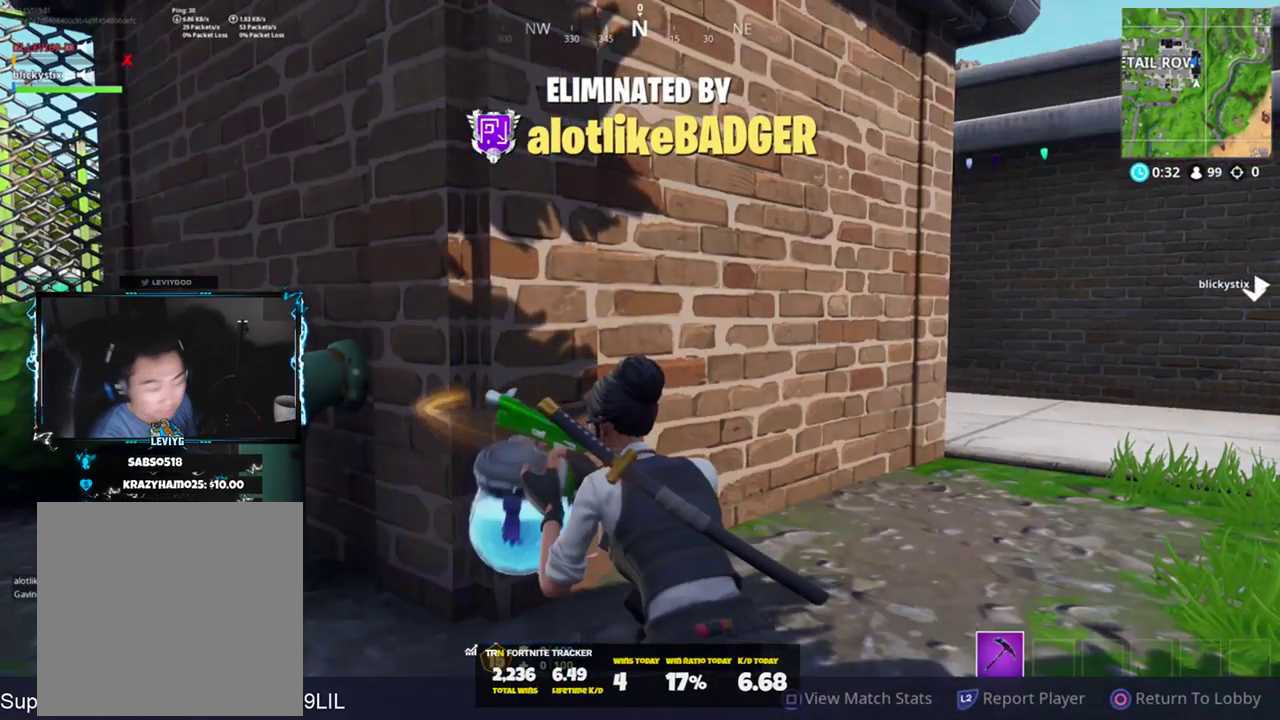
{"buttons": [], "left_stick": "center", "right_stick": "center", "events": []}
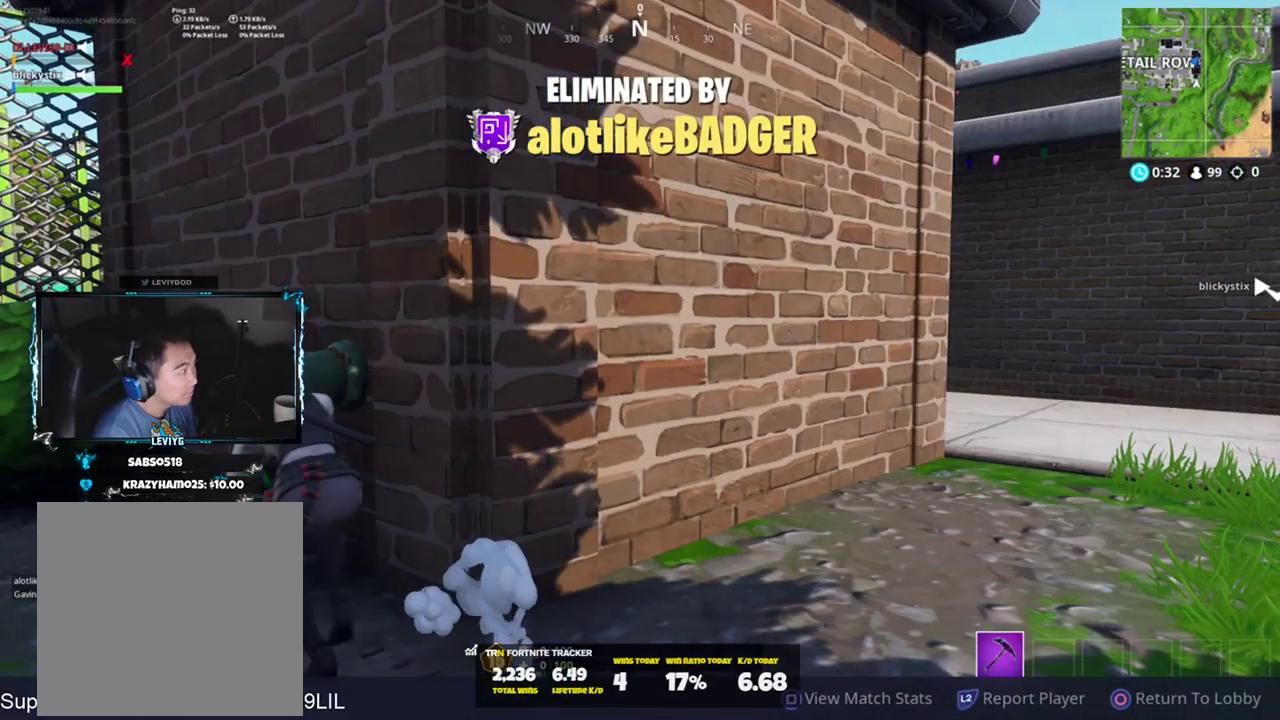
{"buttons": [], "left_stick": "center", "right_stick": "center", "events": []}
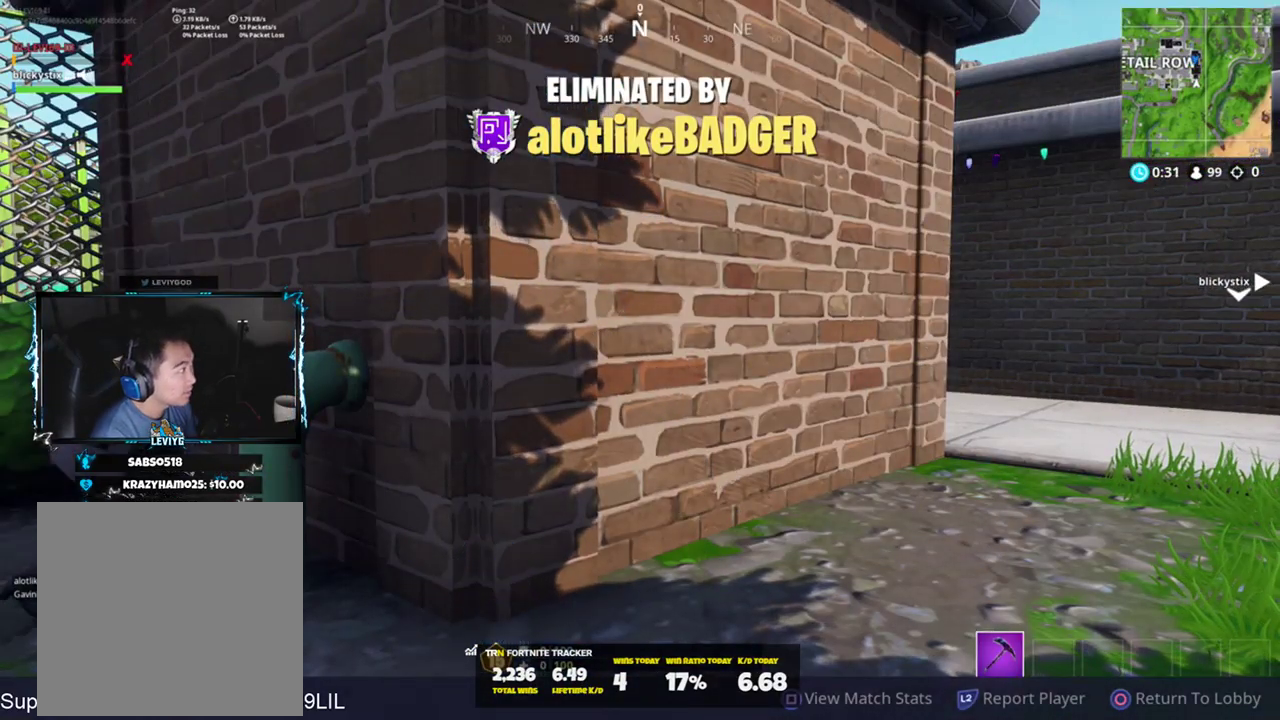
{"buttons": [], "left_stick": "center", "right_stick": "center", "events": []}
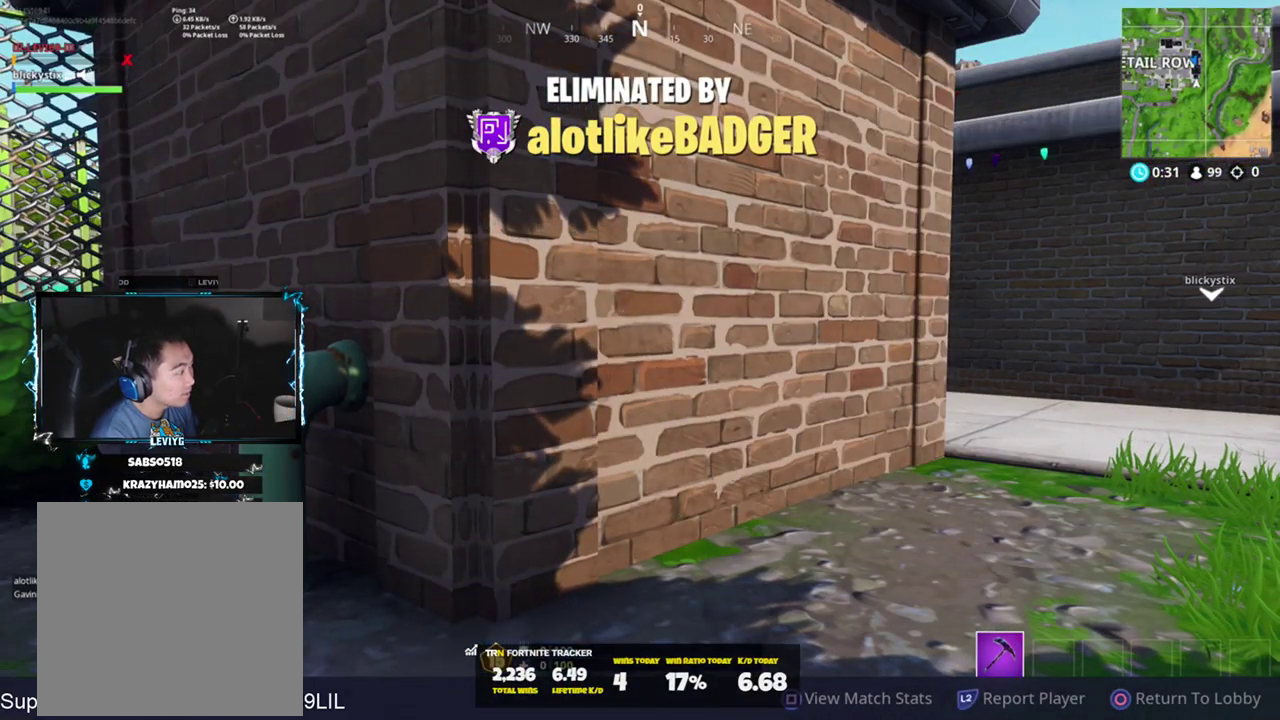
{"buttons": [], "left_stick": "center", "right_stick": "center", "events": []}
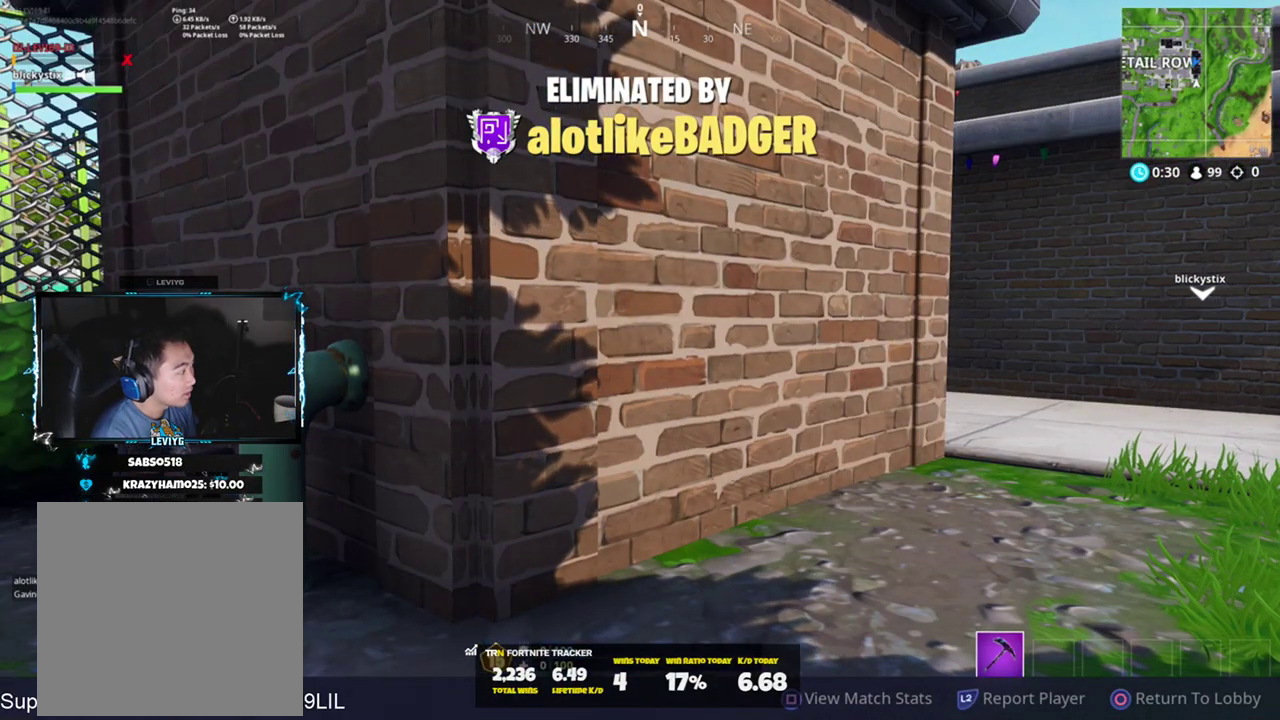
{"buttons": [], "left_stick": "center", "right_stick": "center", "events": [[66, "R1", "down"], [200, "R1", "up"]]}
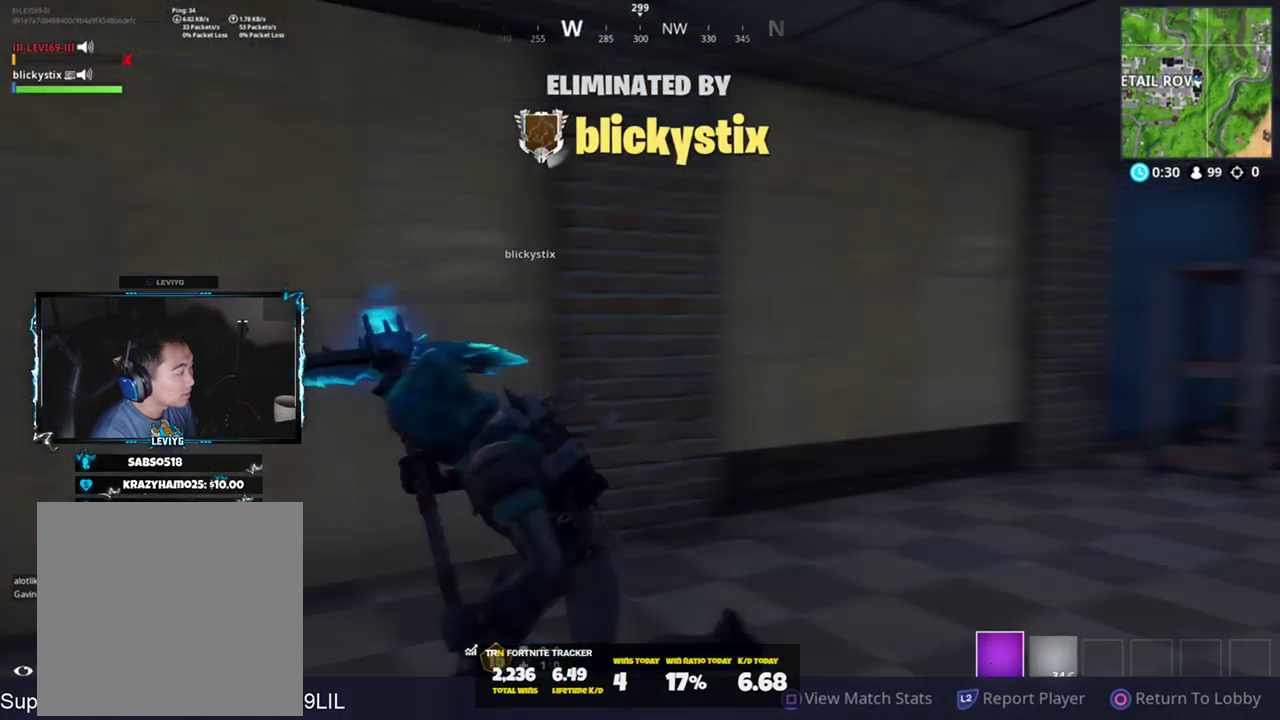
{"buttons": [], "left_stick": "center", "right_stick": "center", "events": [[301, "R1", "down"], [401, "R1", "up"]]}